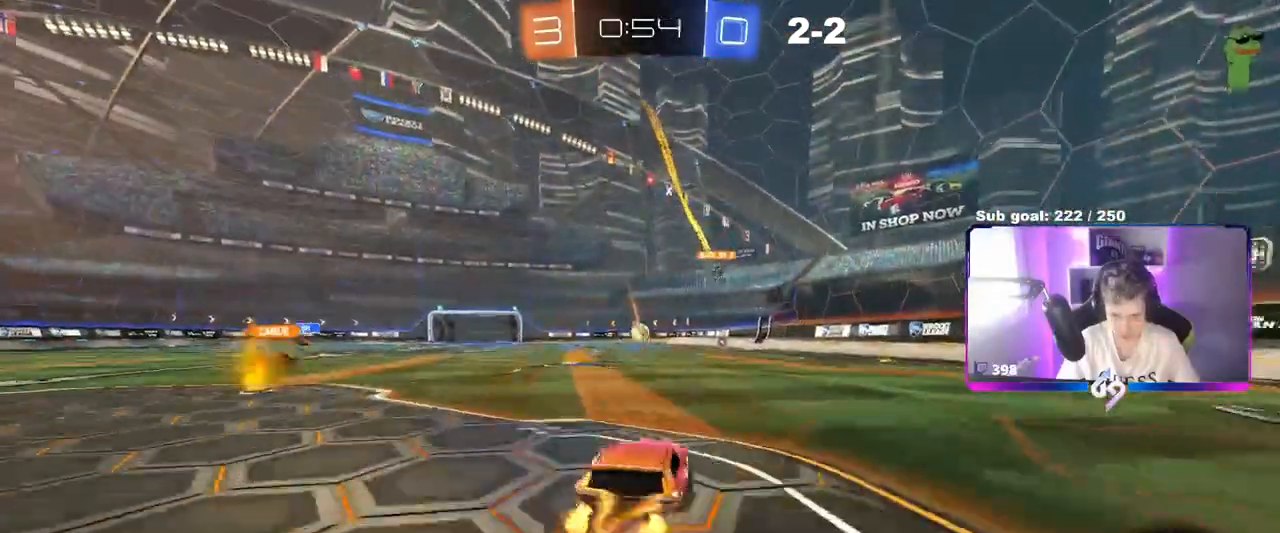
Gameplay with keyboard and mouse; each line is a JSON object with the keys and mouse buttons held at the frame after it. "events" lists presses ("down") and releases ("up") of "1", "2", "3", "4", "5", "a", "alt", "c", "caps_lock", "ctrl", "d", "e", "f", "g", "q", "r", "s", "shift", "space", "t", "tab", "v", "w", "x", "z", "mouse_left", "mouse_wheel" and "mouse_right" between this image and that frame as [ms after this image, input, new state], when the widget could be followed in between. "mouse_left", "mouse_wheel", "mouse_right" = the "left", "wheel", "right" buttons of the "mouse" list. No other keys are recorded. "wheel" means that the mouse wheel is clicked or scrolled. "mouse_move" is the direction in which the mouse moves at that frame (one of eight, or "still"), when it could be read.
{"keys": ["a", "shift"], "mouse": [], "mouse_move": "still", "events": [[33, "mouse_right", "up"], [83, "mouse_right", "down"], [133, "s", "down"], [133, "w", "up"], [317, "mouse_right", "up"], [500, "s", "up"]]}
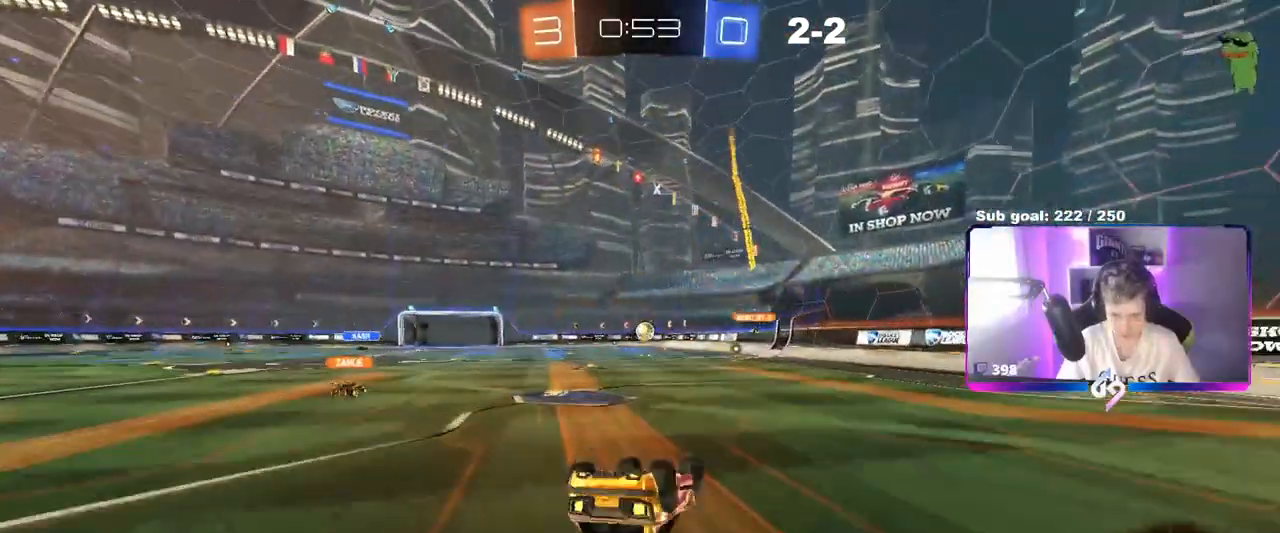
{"keys": [], "mouse": [], "mouse_move": "still", "events": [[100, "s", "down"], [234, "s", "up"], [334, "shift", "up"], [417, "a", "up"]]}
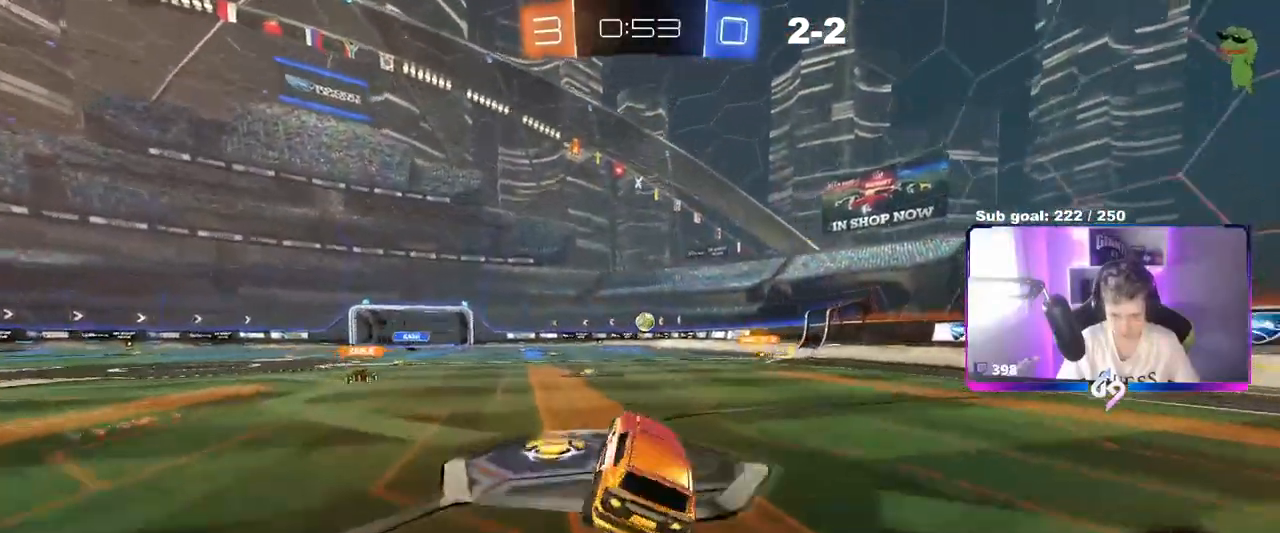
{"keys": ["d", "w"], "mouse": [], "mouse_move": "still", "events": [[33, "tab", "down"], [217, "w", "down"], [400, "tab", "up"], [501, "d", "down"]]}
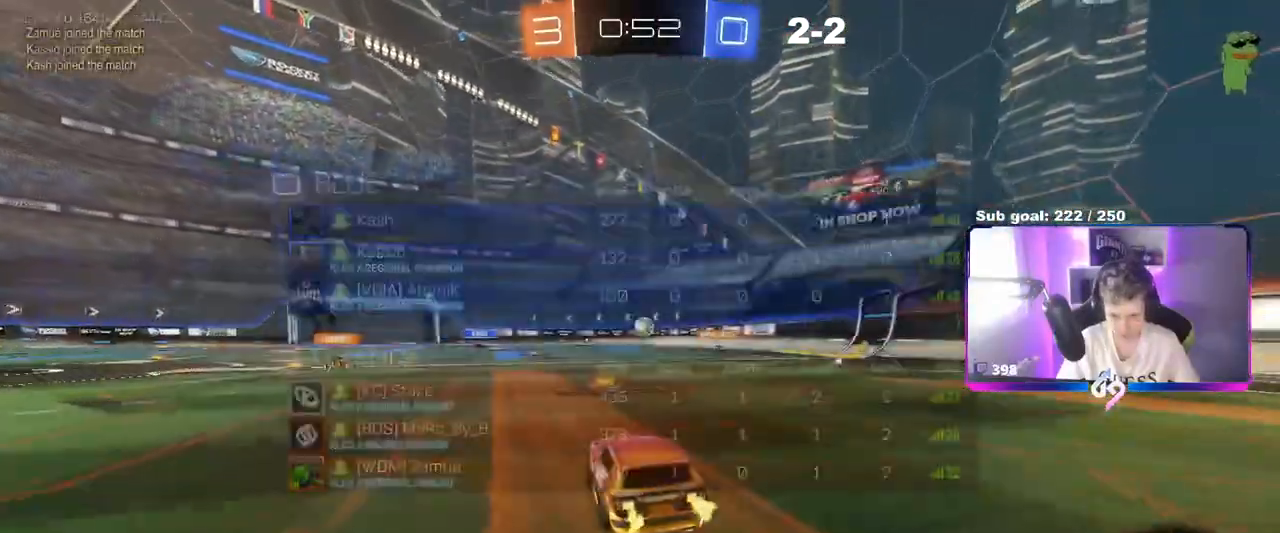
{"keys": ["w"], "mouse": [], "mouse_move": "still", "events": [[100, "d", "up"]]}
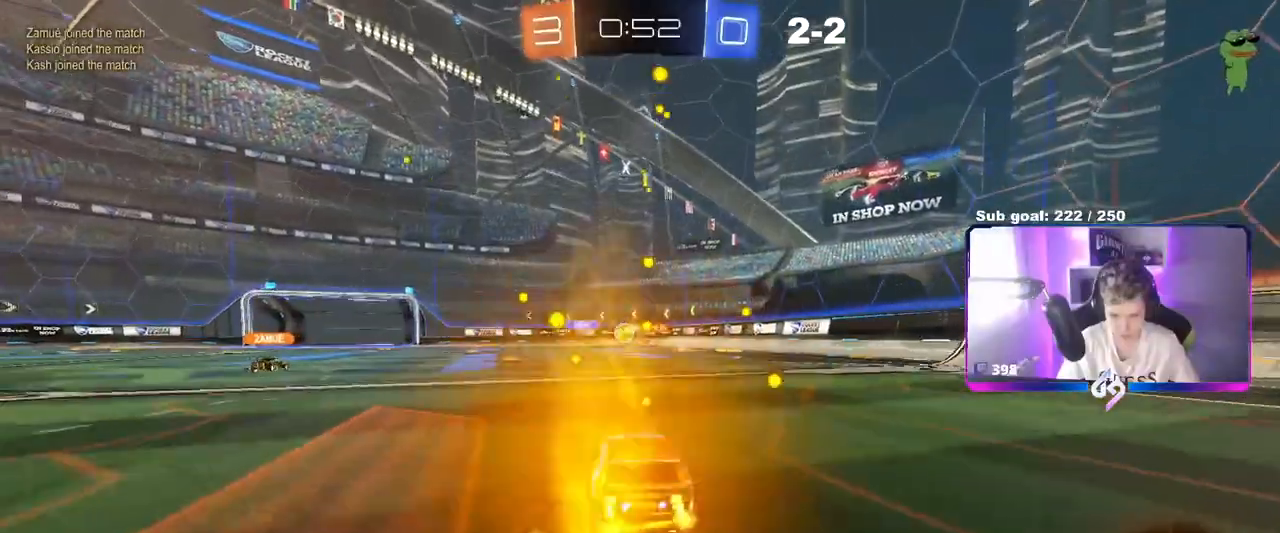
{"keys": ["d", "s"], "mouse": [], "mouse_move": "still", "events": [[17, "a", "down"], [250, "a", "up"], [250, "d", "down"], [434, "w", "up"], [484, "s", "down"]]}
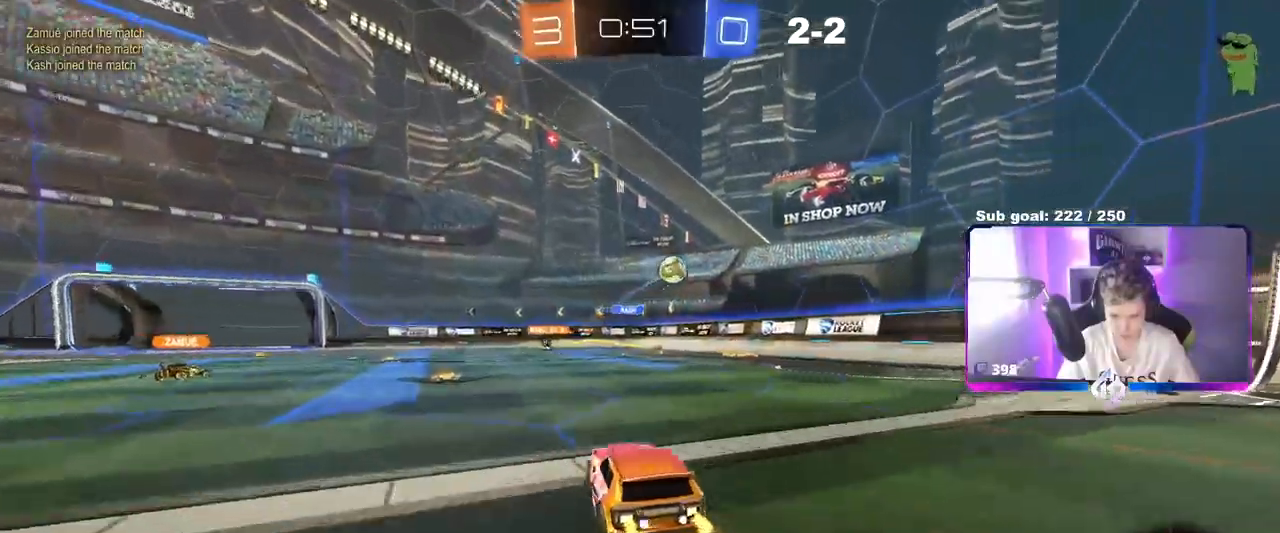
{"keys": [], "mouse": ["left", "right"], "mouse_move": "left", "events": [[166, "s", "up"], [216, "mouse_right", "down"], [216, "s", "down"], [400, "d", "up"], [400, "mouse_left", "down"], [450, "mouse_right", "up"], [450, "s", "up"], [500, "mouse_right", "down"]]}
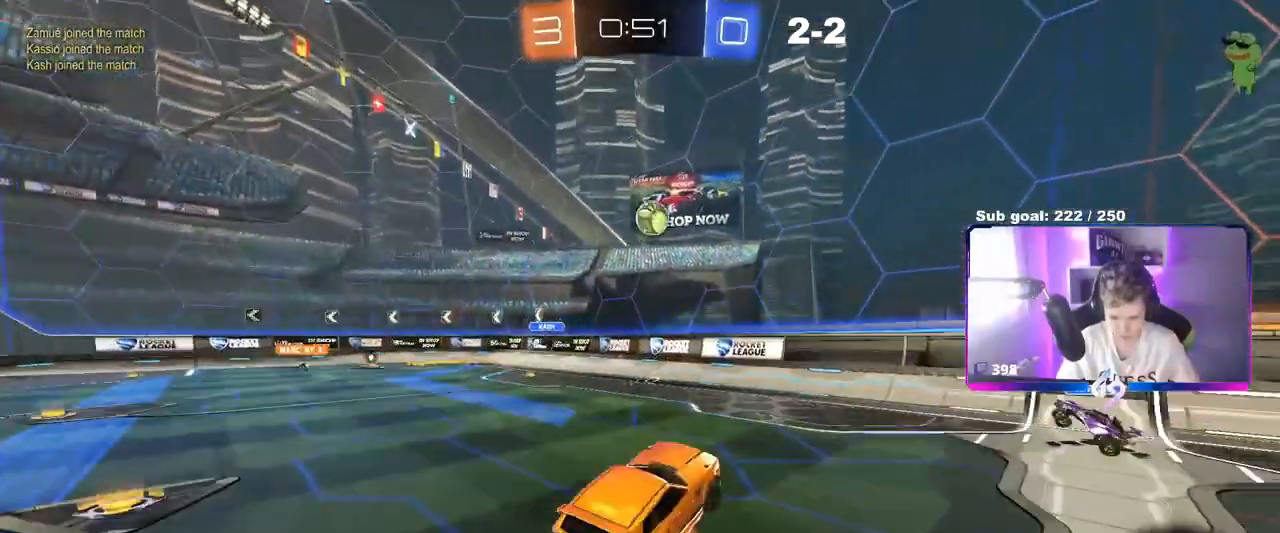
{"keys": ["s"], "mouse": ["left"], "mouse_move": "up", "events": [[50, "a", "down"], [50, "shift", "down"], [100, "s", "down"], [234, "mouse_right", "up"], [334, "s", "up"], [384, "s", "down"], [384, "shift", "up"], [417, "mouse_left", "up"], [467, "a", "up"], [467, "mouse_left", "down"]]}
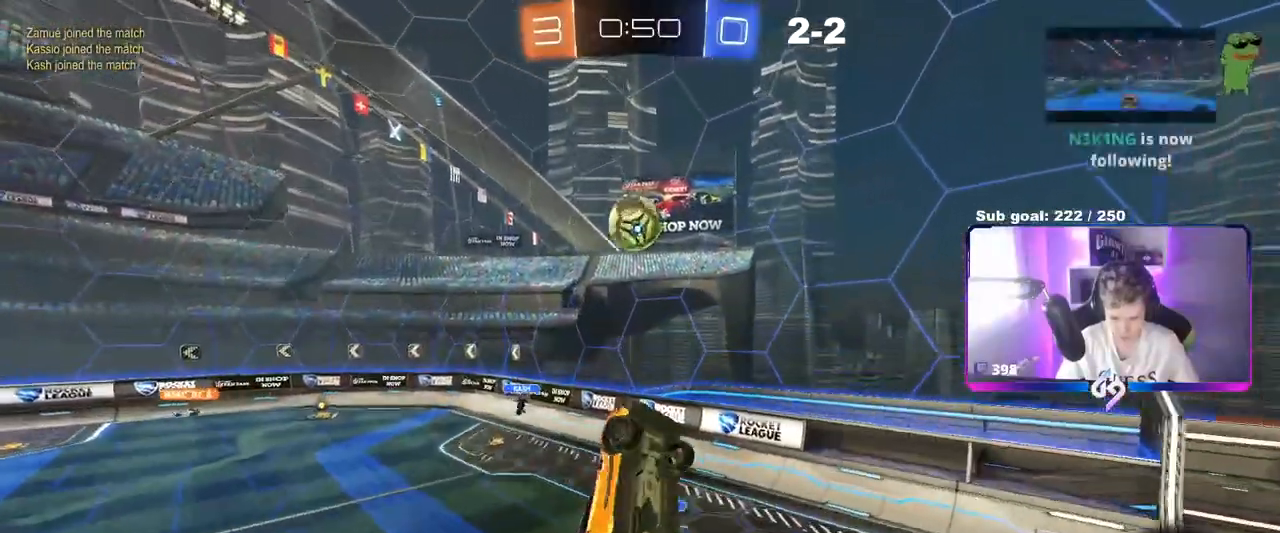
{"keys": ["a"], "mouse": ["left"], "mouse_move": "still", "events": [[16, "d", "down"], [16, "s", "up"], [66, "shift", "down"], [150, "d", "up"], [150, "mouse_left", "up"], [150, "shift", "up"], [216, "a", "down"], [216, "w", "down"], [266, "mouse_left", "down"], [383, "w", "up"]]}
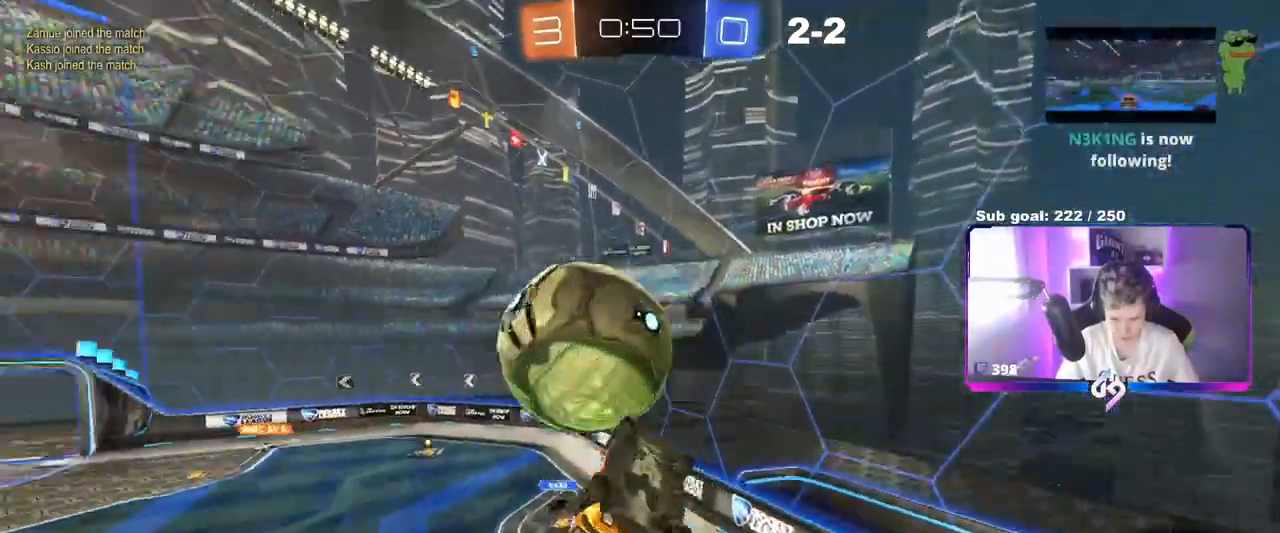
{"keys": ["d"], "mouse": [], "mouse_move": "still", "events": [[83, "d", "down"], [134, "a", "up"], [134, "s", "down"], [217, "mouse_left", "up"], [217, "s", "up"], [217, "shift", "down"], [317, "s", "down"], [367, "shift", "up"], [400, "s", "up"]]}
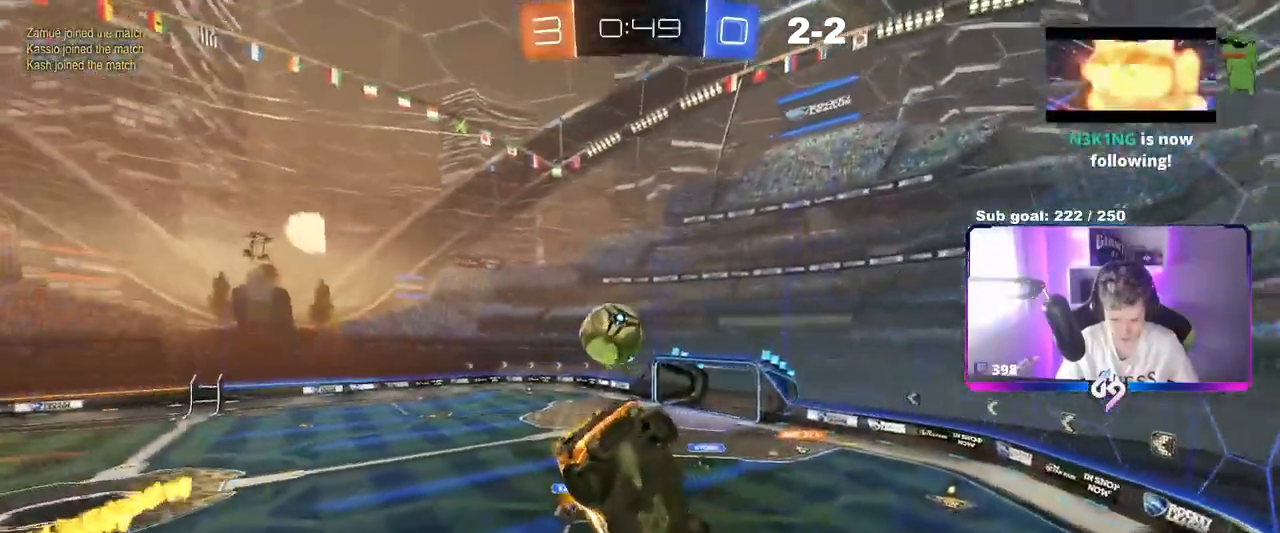
{"keys": ["d", "w"], "mouse": [], "mouse_move": "still", "events": [[50, "a", "down"], [50, "d", "up"], [50, "shift", "down"], [100, "w", "down"], [133, "shift", "up"], [183, "a", "up"], [233, "d", "down"]]}
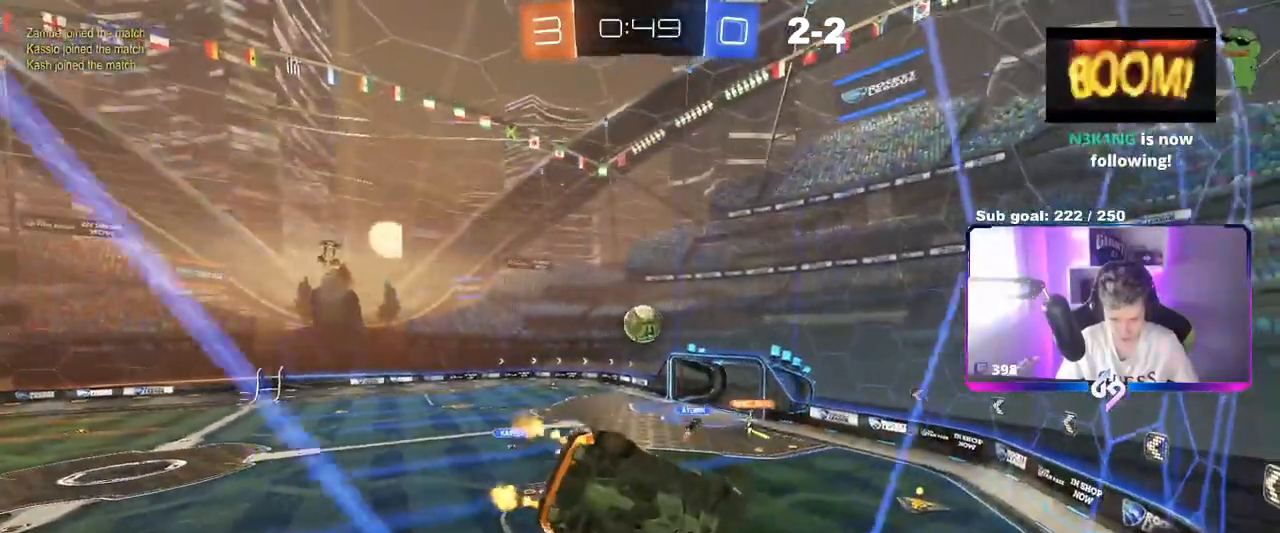
{"keys": ["a", "w"], "mouse": [], "mouse_move": "still", "events": [[200, "d", "up"], [250, "a", "down"]]}
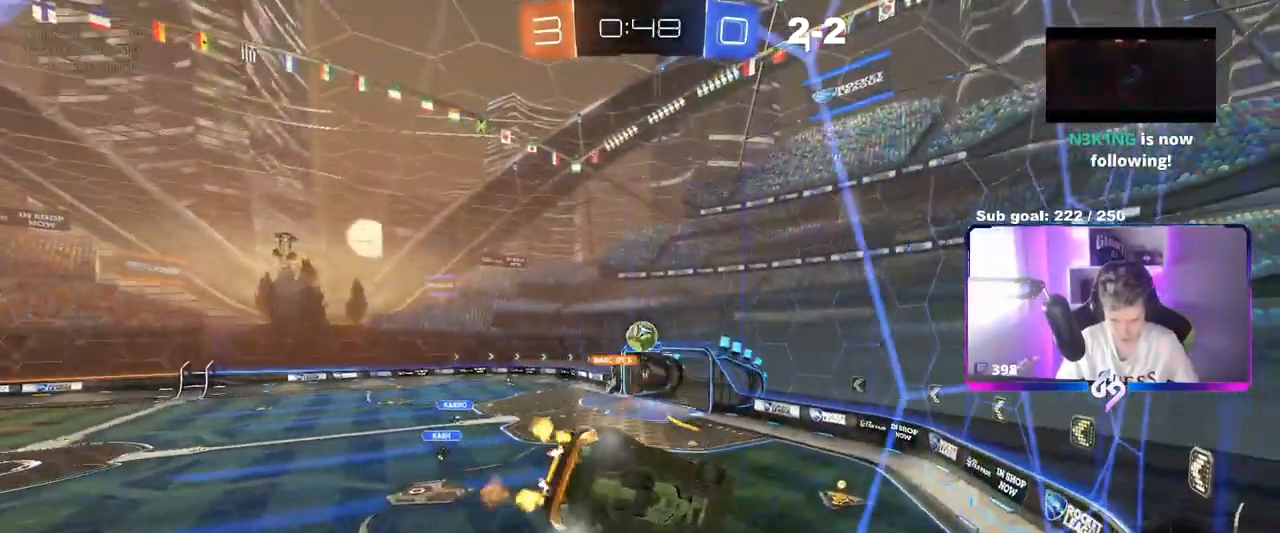
{"keys": ["d", "w"], "mouse": [], "events": [[33, "a", "up"], [83, "d", "down"], [233, "shift", "down"], [317, "shift", "up"]]}
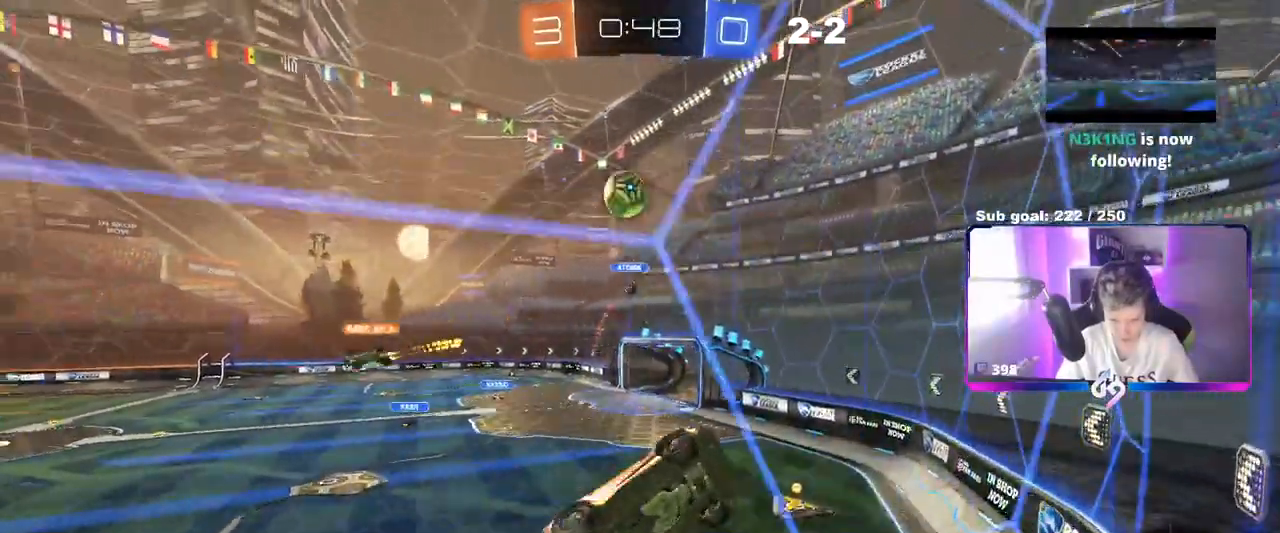
{"keys": ["w"], "mouse": ["left"], "mouse_move": "still", "events": [[83, "mouse_left", "down"], [284, "d", "up"]]}
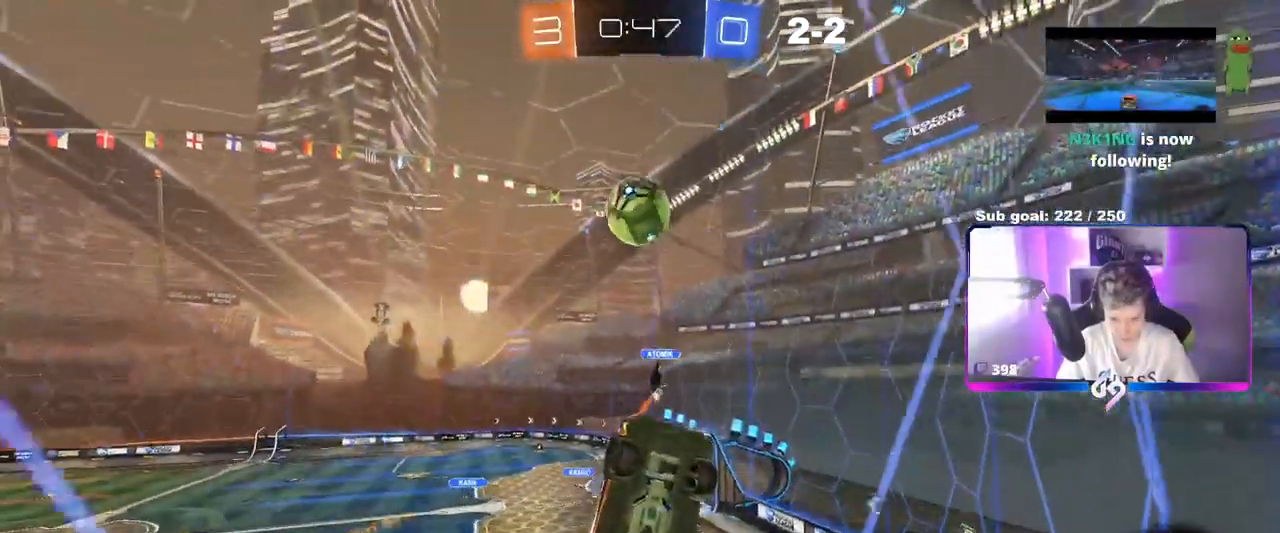
{"keys": ["a", "shift", "w"], "mouse": ["left", "right"], "events": [[50, "w", "up"], [133, "a", "down"], [133, "mouse_right", "down"], [183, "s", "down"], [233, "mouse_right", "up"], [383, "s", "up"], [467, "mouse_right", "down"], [467, "shift", "down"], [467, "w", "down"]]}
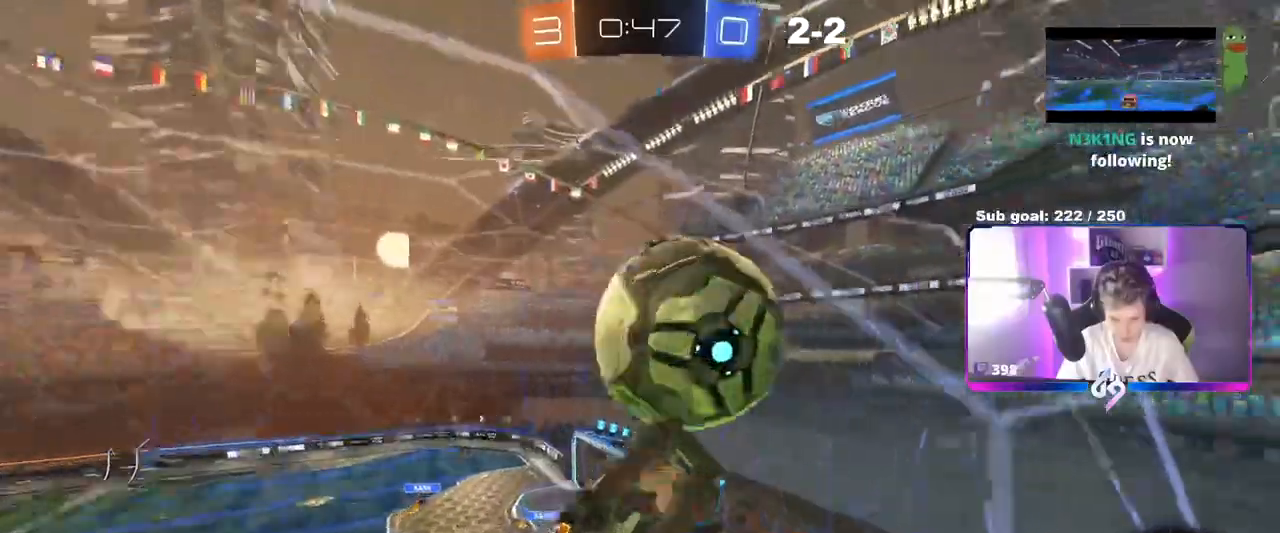
{"keys": ["a", "shift"], "mouse": [], "mouse_move": "up", "events": [[117, "mouse_left", "up"], [117, "mouse_right", "up"], [350, "w", "up"]]}
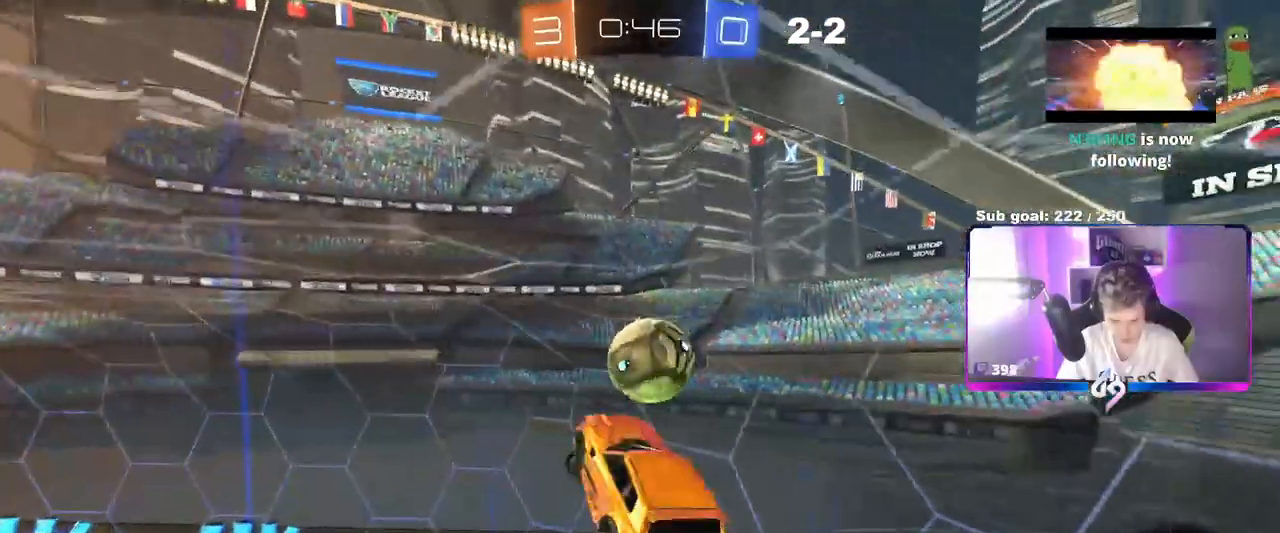
{"keys": ["d", "w"], "mouse": [], "mouse_move": "still", "events": [[233, "w", "down"], [400, "a", "up"], [400, "shift", "up"], [450, "d", "down"]]}
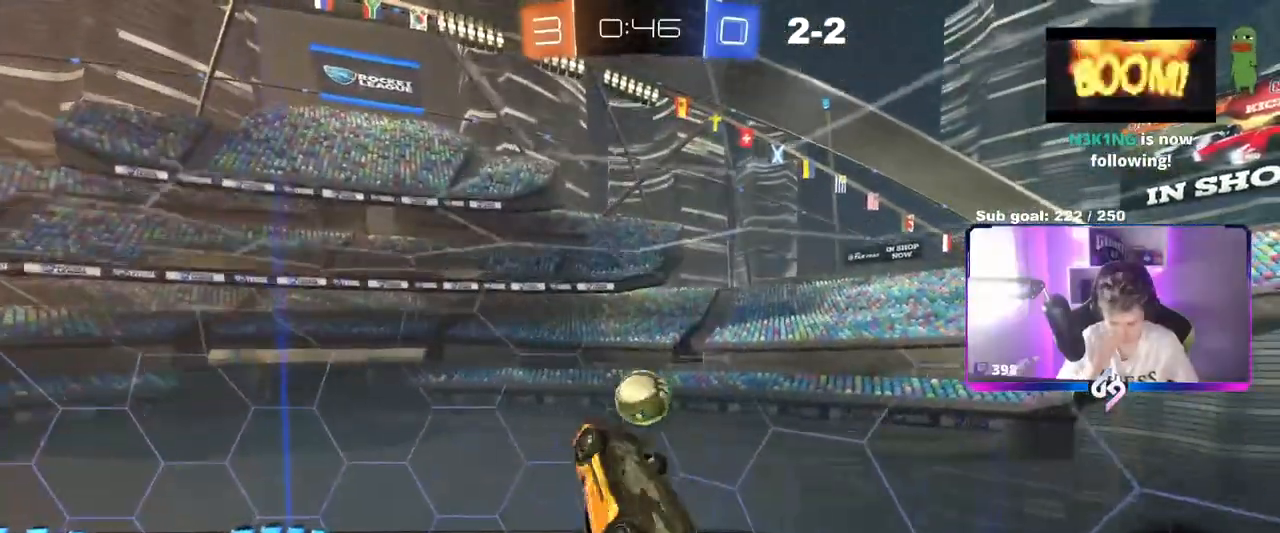
{"keys": ["d", "q", "w"], "mouse": [], "mouse_move": "still", "events": [[50, "q", "down"]]}
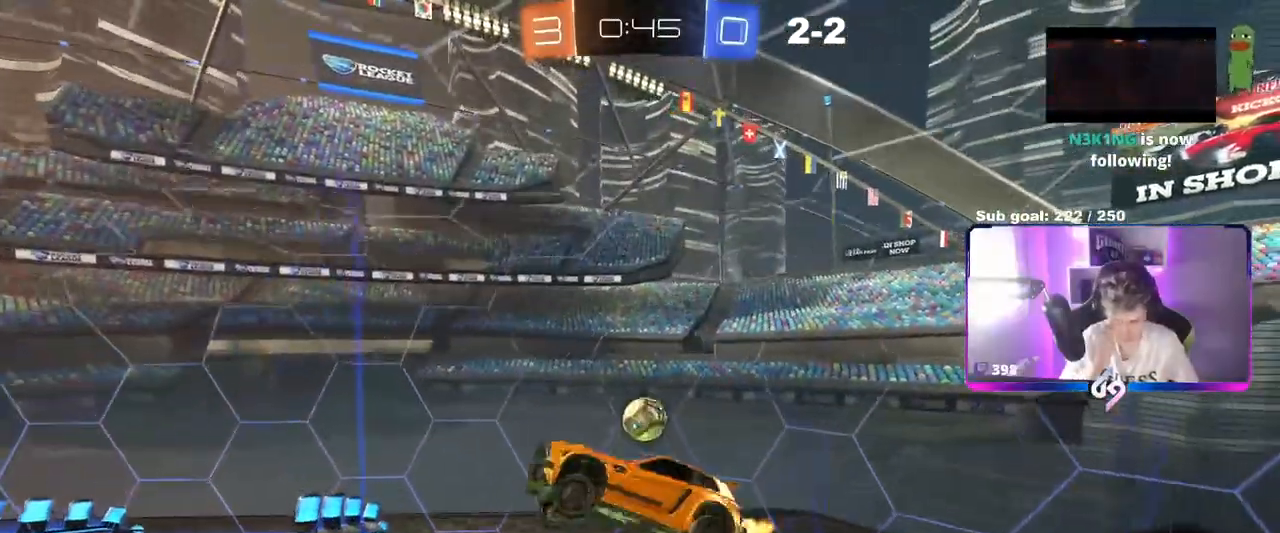
{"keys": ["d"], "mouse": [], "mouse_move": "still", "events": [[16, "d", "up"], [16, "w", "up"], [66, "q", "up"], [450, "d", "down"]]}
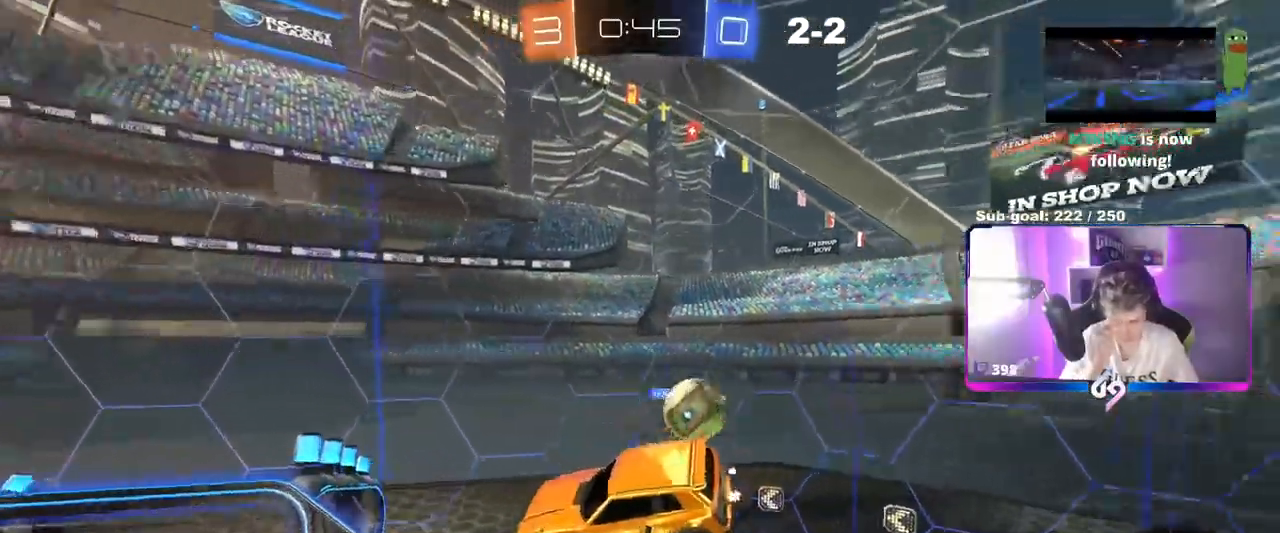
{"keys": ["a"], "mouse": [], "mouse_move": "still", "events": [[33, "shift", "down"], [33, "space", "down"], [134, "d", "up"], [134, "shift", "up"], [217, "a", "down"], [217, "s", "down"], [217, "space", "up"], [267, "s", "up"], [317, "shift", "down"], [367, "shift", "up"]]}
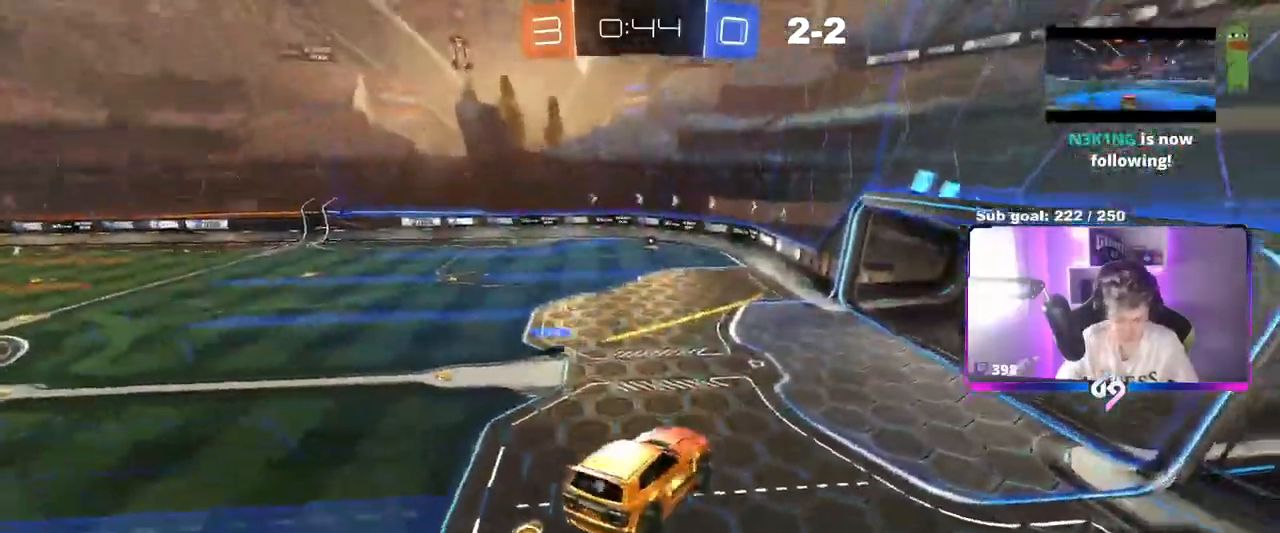
{"keys": ["w"], "mouse": [], "mouse_move": "right", "events": [[100, "a", "up"], [333, "w", "down"], [367, "d", "down"], [417, "d", "up"]]}
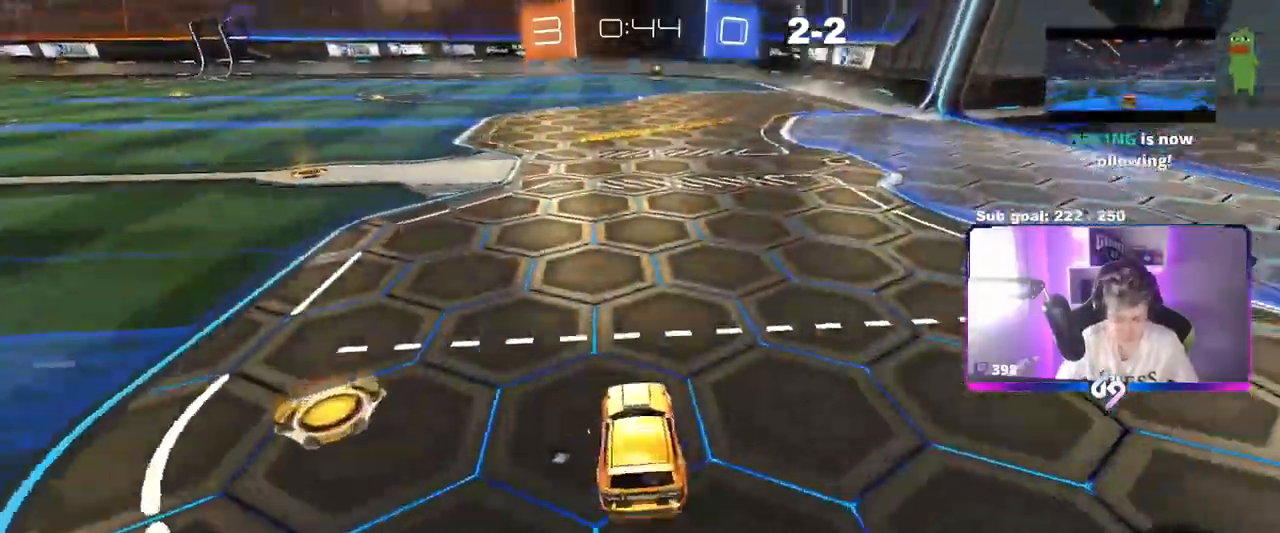
{"keys": ["w"], "mouse": [], "mouse_move": "down-right", "events": [[17, "a", "down"], [300, "a", "up"]]}
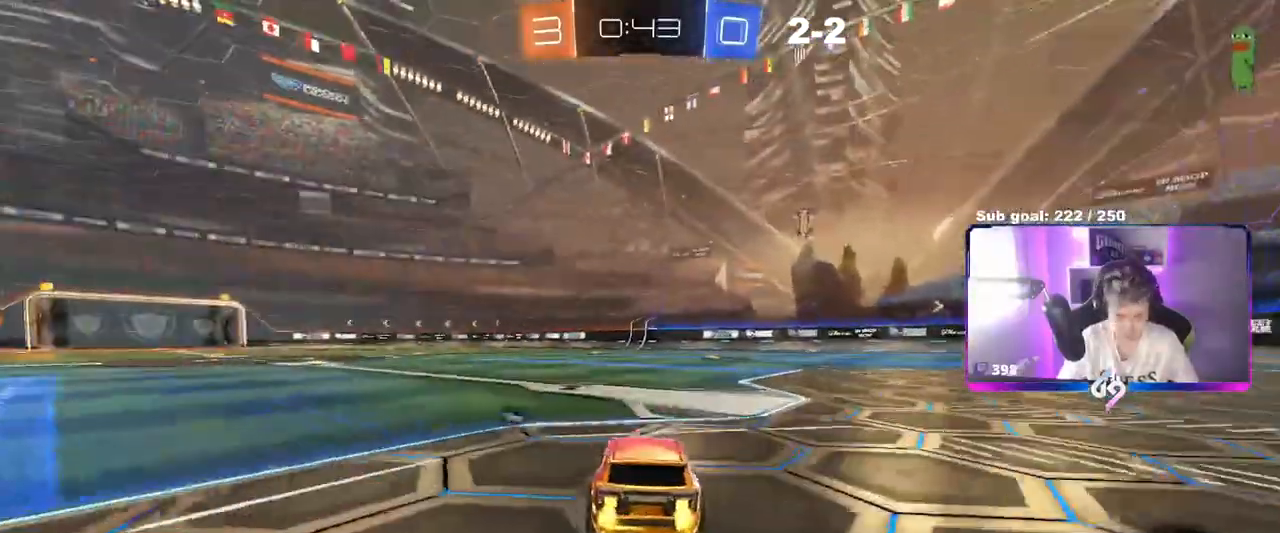
{"keys": ["w"], "mouse": [], "mouse_move": "still", "events": [[116, "a", "down"], [166, "mouse_right", "down"], [166, "space", "down"], [216, "a", "up"], [266, "mouse_right", "up"], [317, "mouse_right", "down"], [317, "space", "up"], [500, "mouse_right", "up"]]}
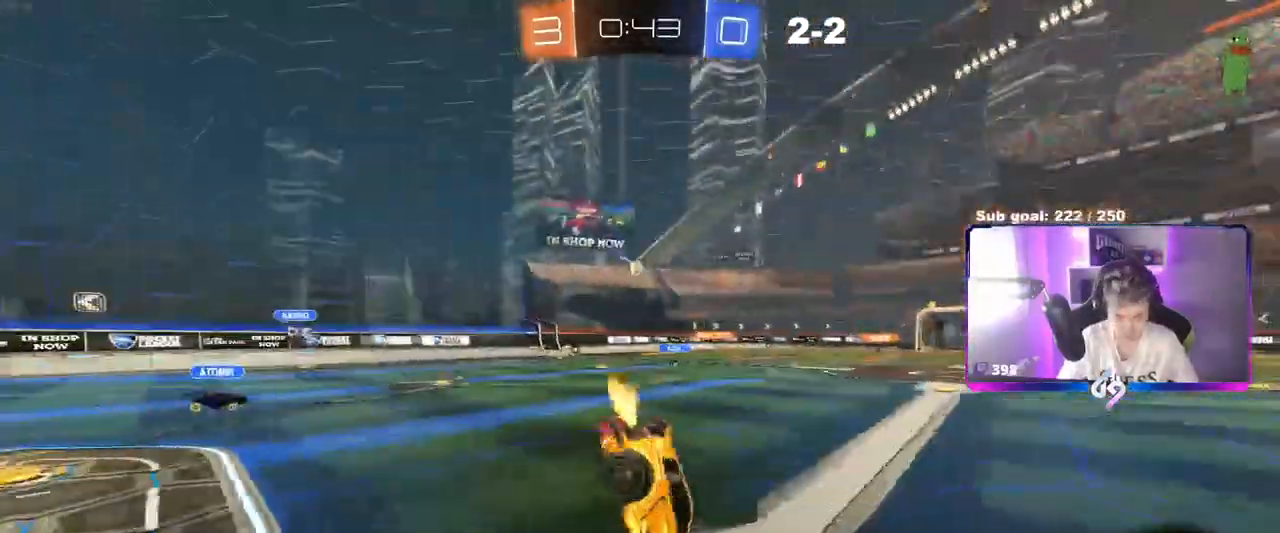
{"keys": ["d", "space"], "mouse": [], "mouse_move": "still", "events": [[334, "space", "down"], [334, "w", "up"], [417, "d", "down"]]}
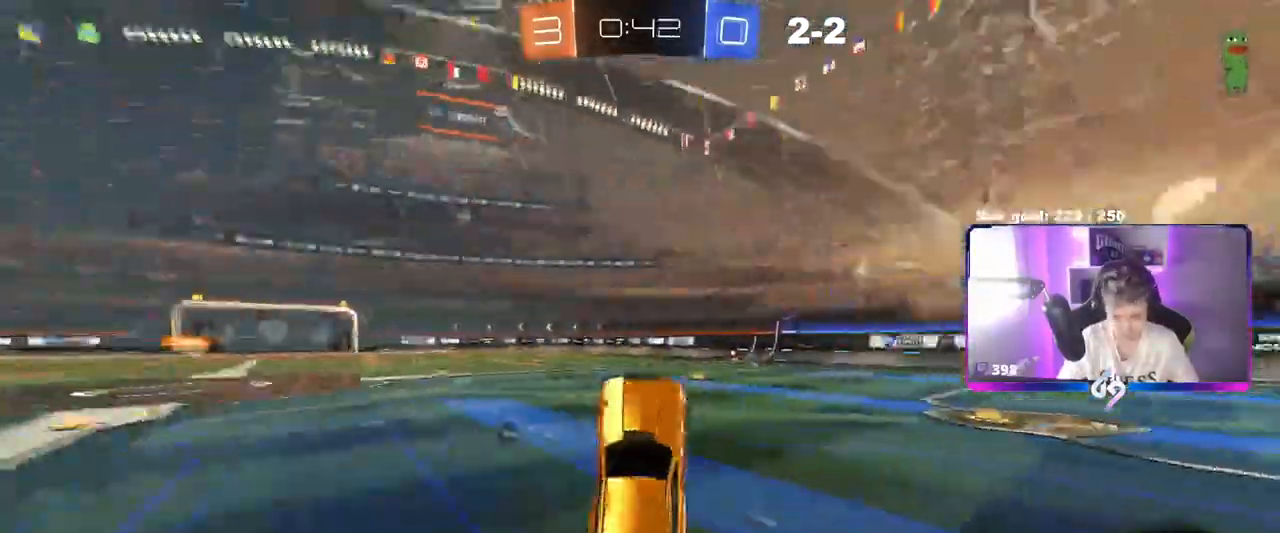
{"keys": ["d", "w"], "mouse": [], "mouse_move": "still", "events": [[16, "d", "up"], [16, "space", "up"], [483, "d", "down"], [483, "w", "down"]]}
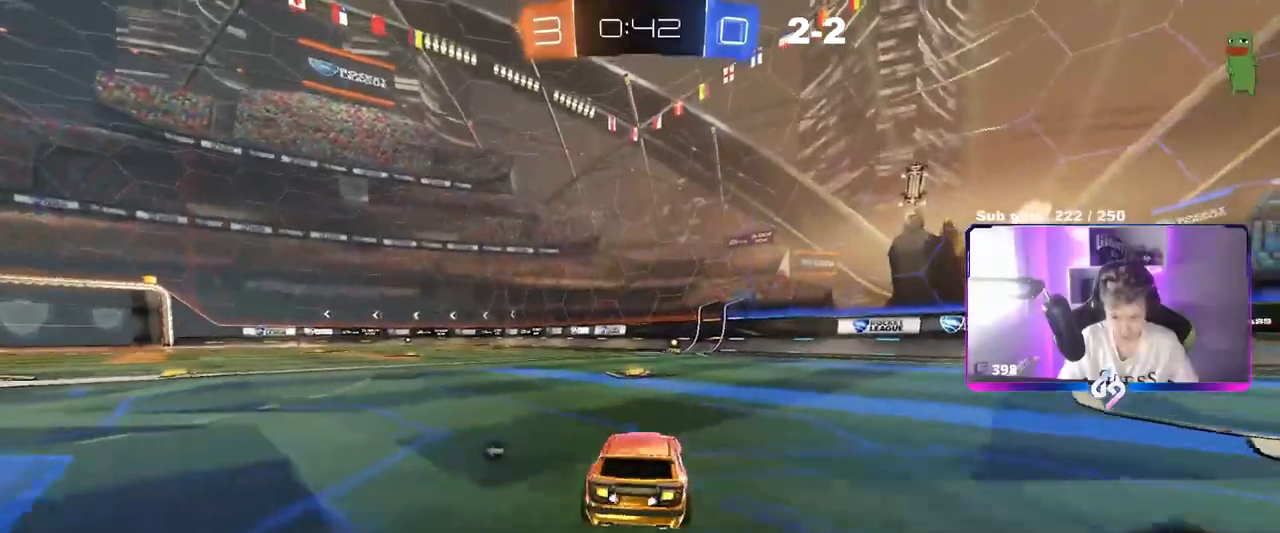
{"keys": ["w"], "mouse": [], "mouse_move": "still"}
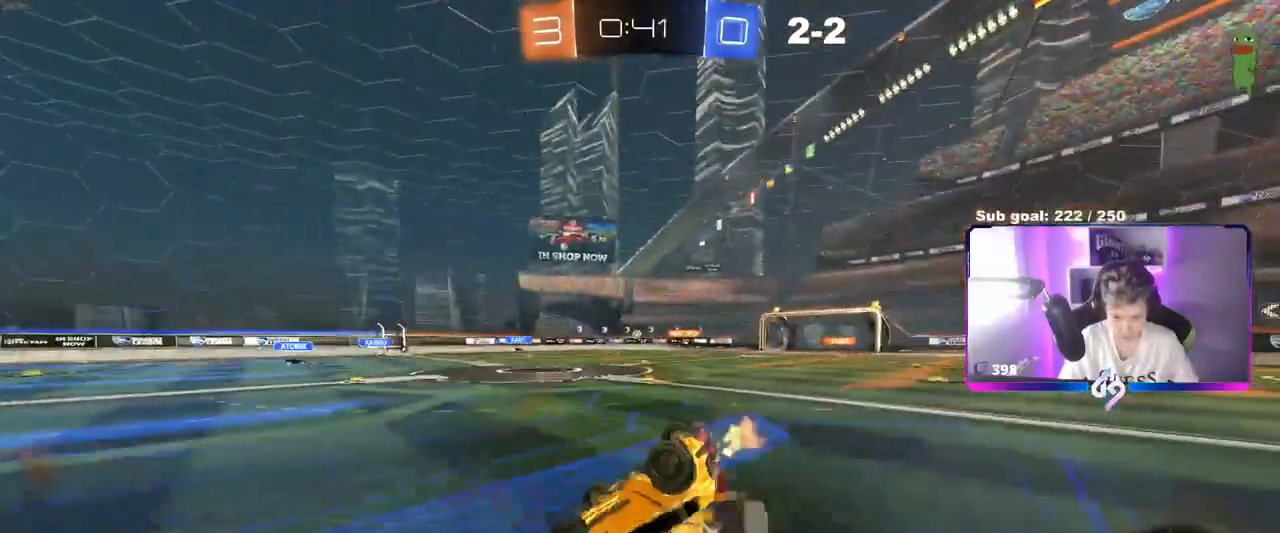
{"keys": ["a"], "mouse": [], "mouse_move": "still", "events": [[333, "w", "up"], [383, "a", "down"]]}
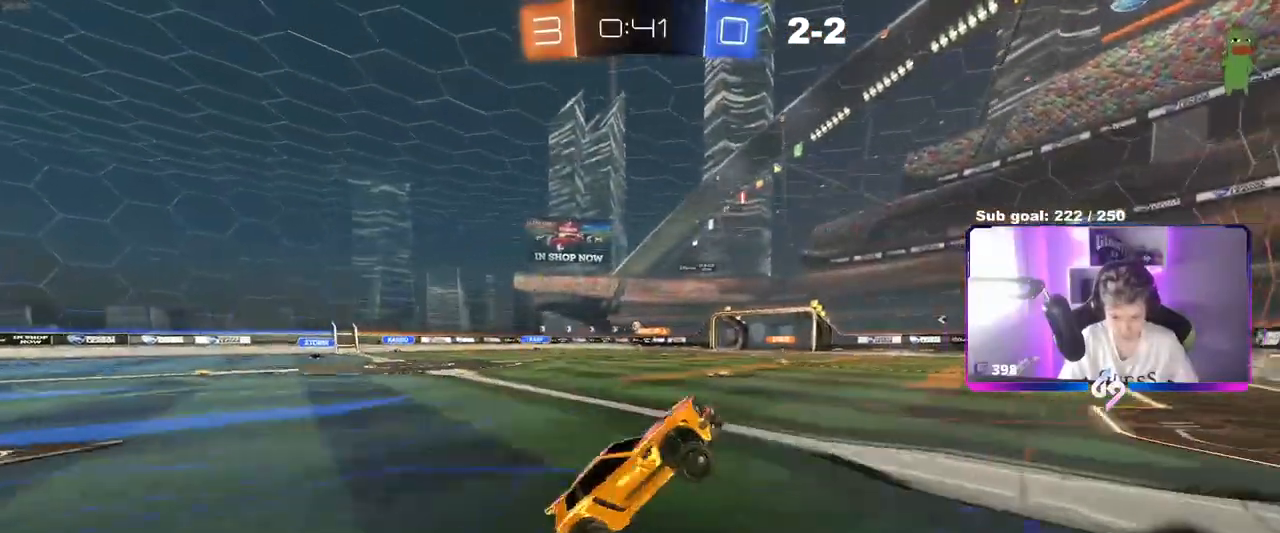
{"keys": ["a", "w"], "mouse": ["left"], "mouse_move": "still", "events": [[67, "a", "up"], [200, "a", "down"], [250, "w", "down"], [384, "mouse_left", "down"]]}